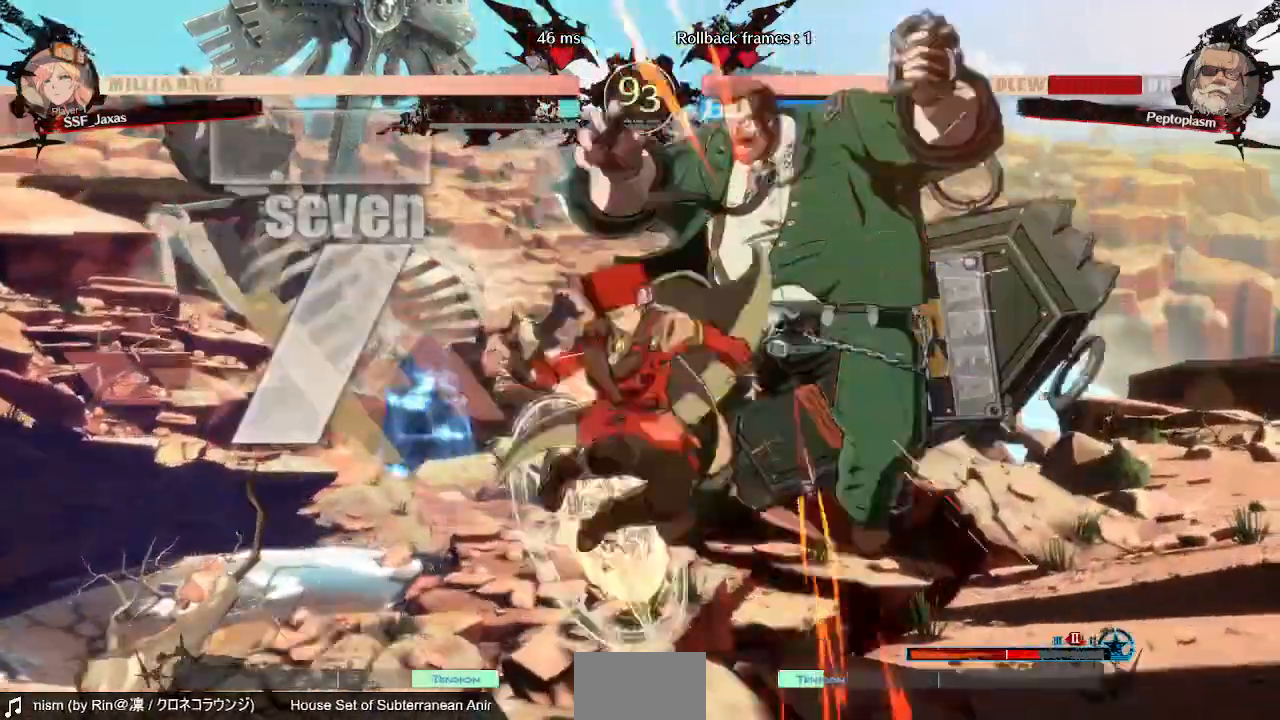
Gameplay with a controller (PlayStation layout); each line is a JSON object with the inputs held at the frame after it. "events" lists button and stick changes between this image and that frame as [ms after this image, input, new state], when the widget could be followed in between. Not read: L3 R3 SELECT START other_buttons.
{"buttons": ["R2"], "events": [[200, "TRIANGLE", "down"], [320, "TRIANGLE", "up"], [440, "R2", "down"]]}
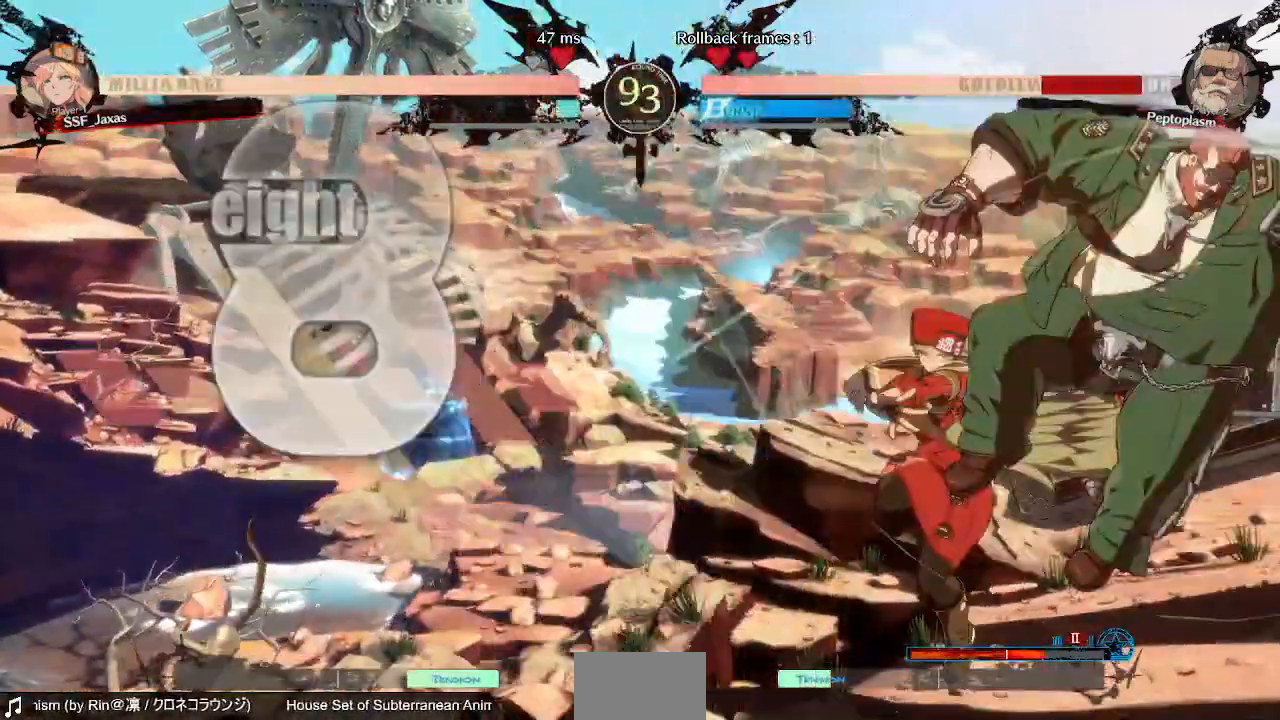
{"buttons": [], "events": [[120, "R2", "up"], [320, "L1", "down"], [480, "L1", "up"]]}
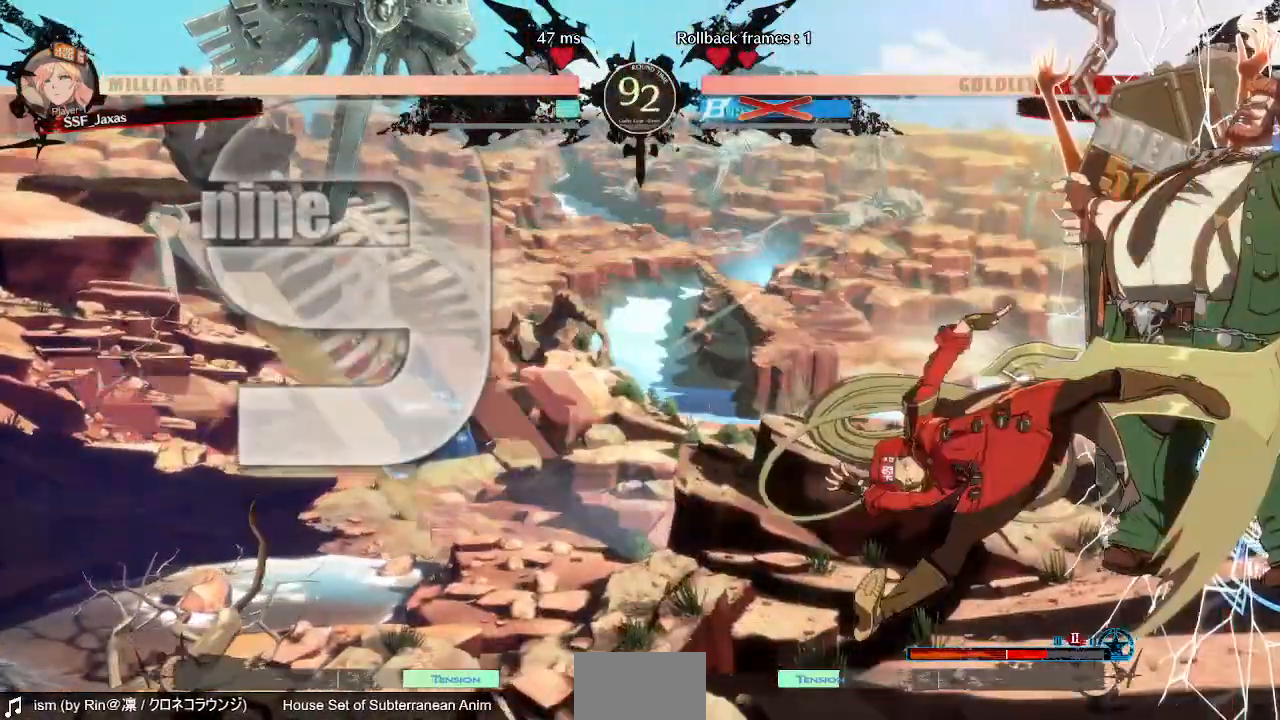
{"buttons": ["L1"], "events": [[200, "L1", "down"], [320, "L1", "up"], [400, "L1", "down"]]}
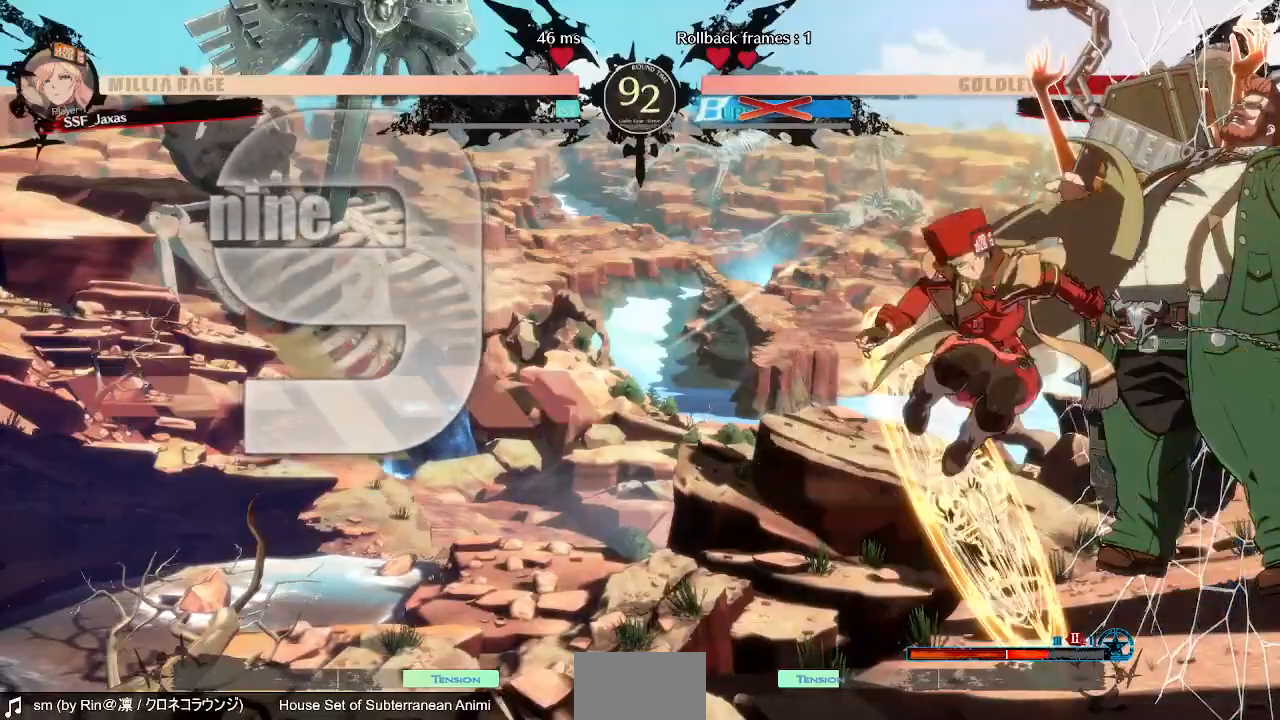
{"buttons": [], "events": [[40, "L1", "up"], [120, "DPAD_RIGHT", "down"], [200, "DPAD_RIGHT", "up"]]}